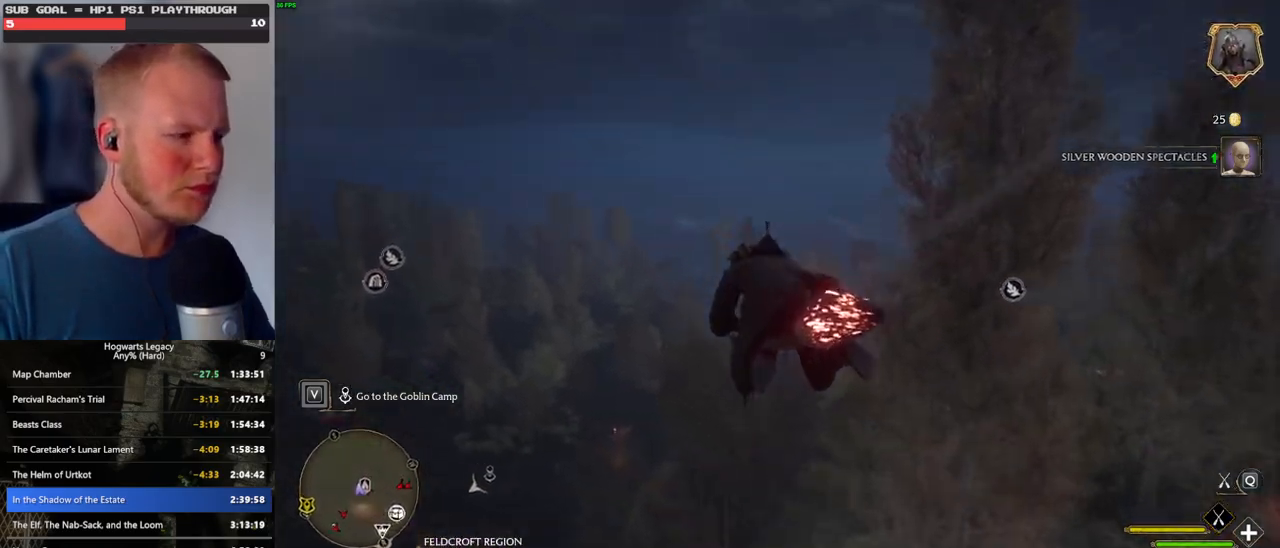
Gameplay with keyboard and mouse; each line is a JSON object with the keys and mouse buttons held at the frame after it. "events" lists presses ("down") and releases ("up") of ".", "/", "0", "1", "2", "3", "4", "5", "6", "7", "8", "9", "a", "alt_l", "alt_r", "b", "backslash", "backspace", "c", "caps_lock", "comma", "ctrl_l", "ctrl_r", "d", "e", "equals", "escape", "f", "f1", "f10", "f11", "f12", "f2", "f3", "f4", "f5", "f6", "f7", "f8", "f9", "g", "h", "i", "j", "k", "l", "lbracket", "m", "minus", "n", "o", "p", "q", "quote", "r", "rbracket", "return", "s", "semicolon", "shift_l", "shift_r", "space", "super", "t", "tab", "tilde", "u", "v", "w", "x", "y", "z", "mouse_left", "mouse_wheel", "mouse_right", "mouse_mb4" and "mouse_mb5" between this image and that frame as [ms after this image, input, new state], when the widget could be followed in between. "mouse_left", "mouse_wheel", "mouse_right", "mouse_mb4", "mouse_mb5" = the "left", "wheel", "right", "mb4", "mb5" buttons of the "mouse" list. No other keys are recorded. "wheel" means that the mouse wheel is clicked or scrolled. Mouse movement is not recorded.
{"keys": ["ctrl_l", "d", "w"], "mouse": [], "events": [[50, "d", "down"], [150, "d", "up"], [283, "d", "down"]]}
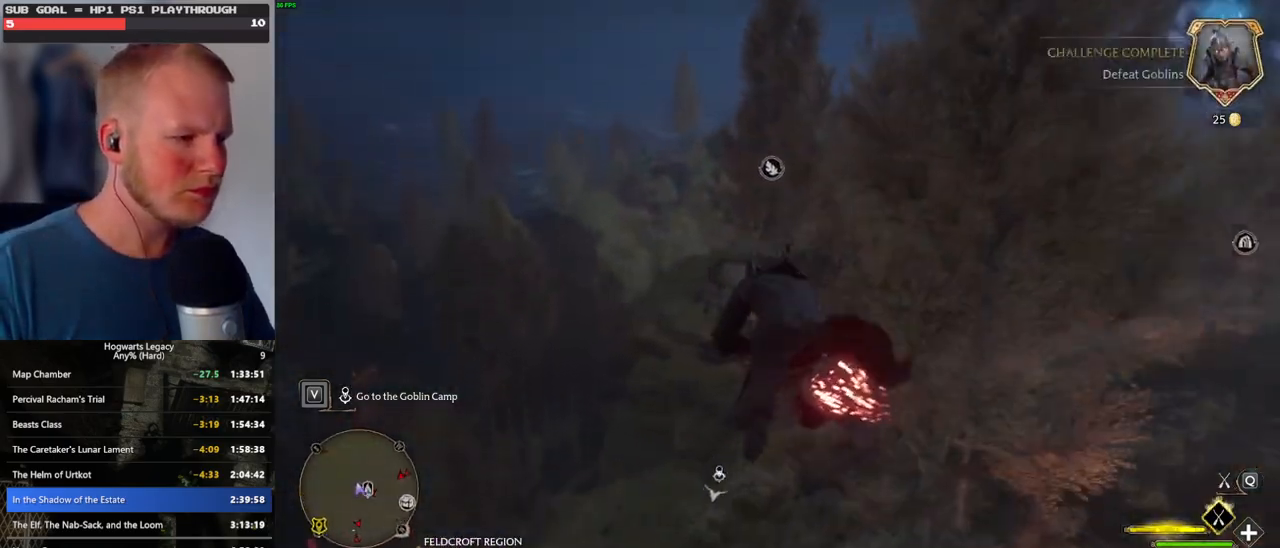
{"keys": ["d", "w"], "mouse": [], "events": [[33, "ctrl_l", "up"], [233, "shift_l", "down"], [416, "shift_l", "up"]]}
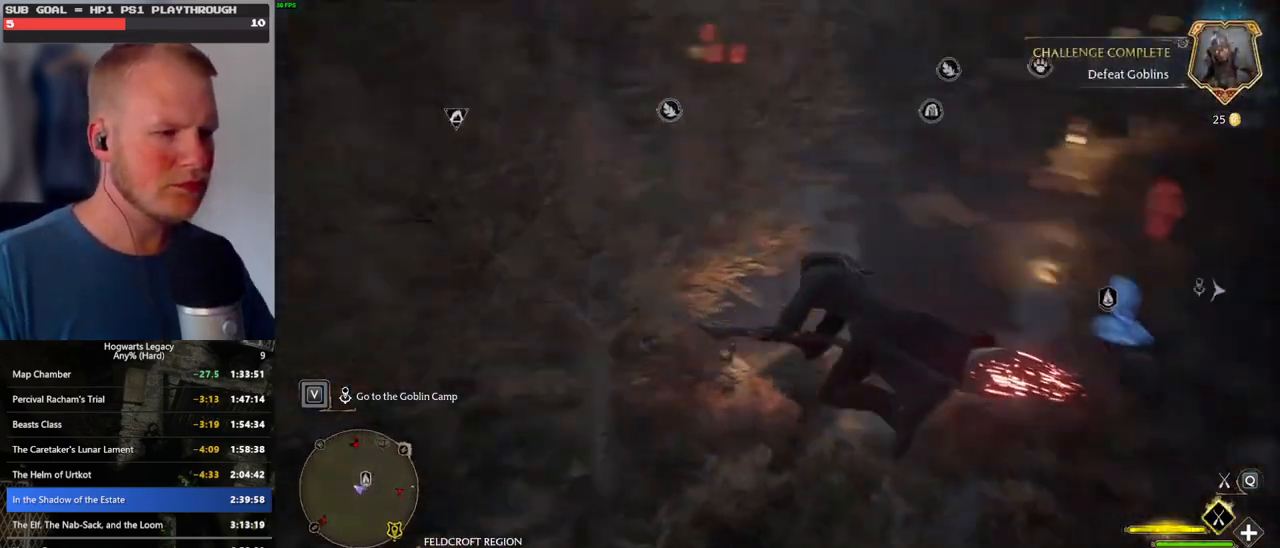
{"keys": ["d", "w"], "mouse": [], "events": []}
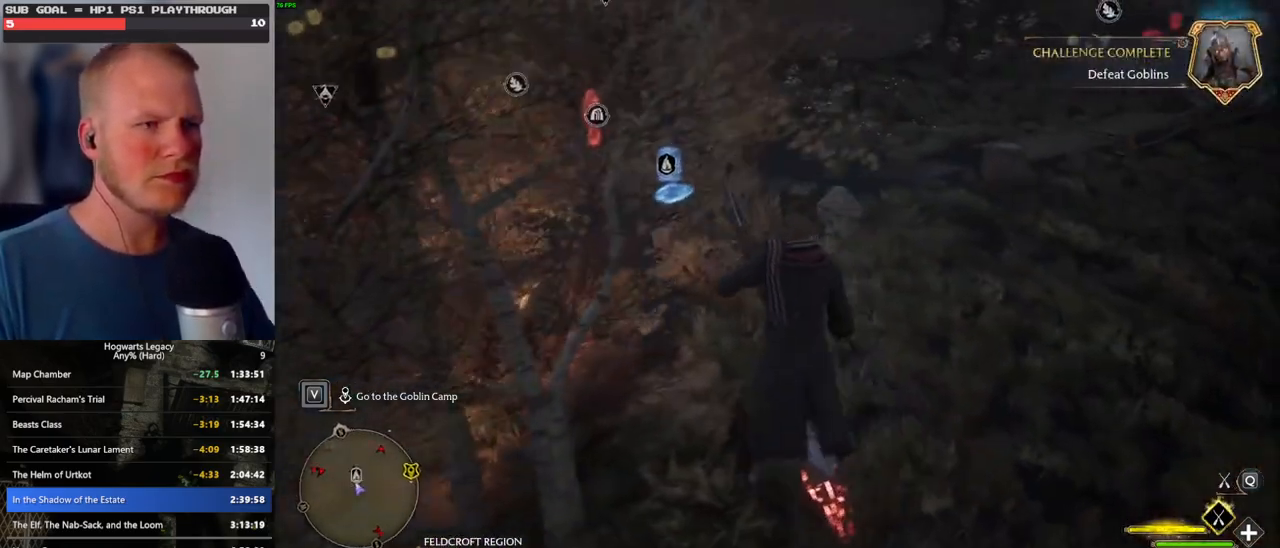
{"keys": ["w"], "mouse": [], "events": [[83, "d", "up"]]}
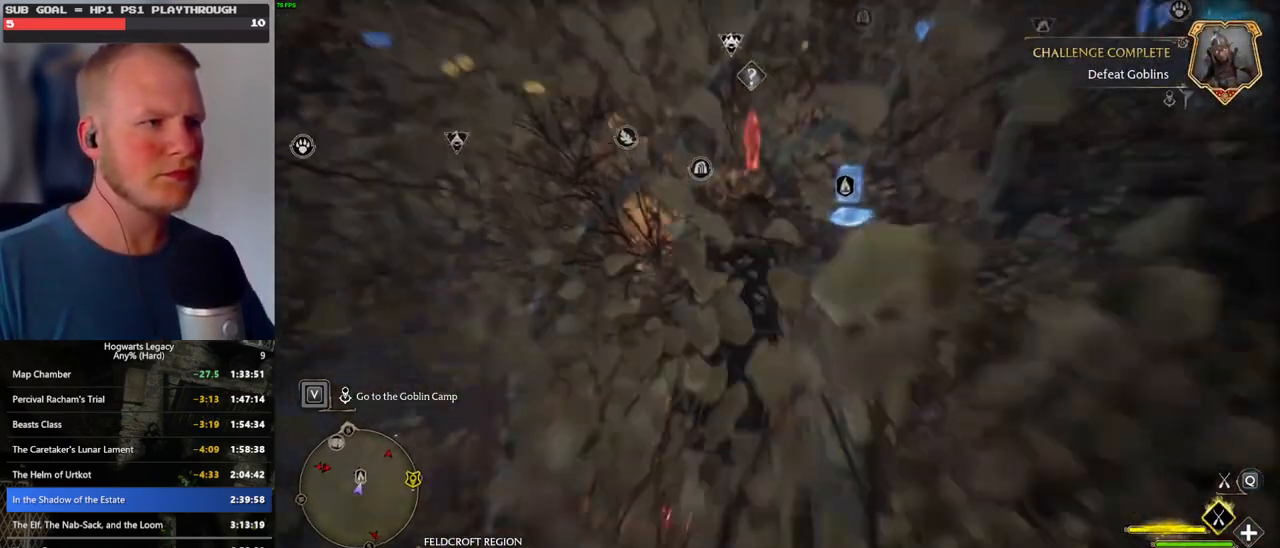
{"keys": ["w"], "mouse": [], "events": [[50, "a", "down"], [166, "a", "up"], [250, "d", "down"], [416, "d", "up"]]}
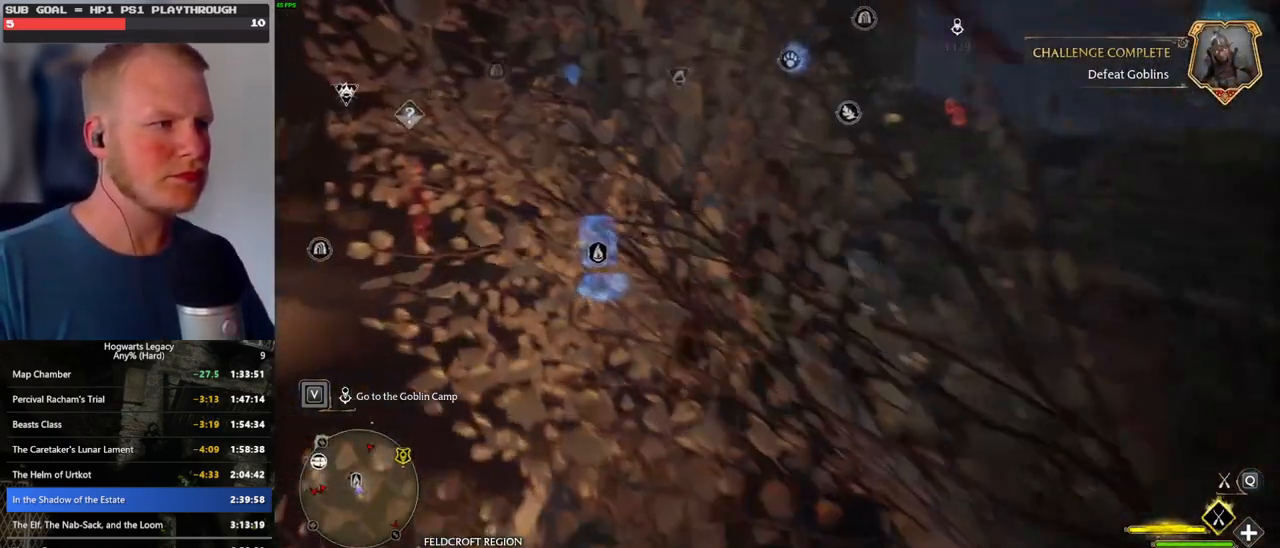
{"keys": ["ctrl_l", "w"], "mouse": [], "events": [[66, "a", "down"], [300, "d", "down"], [316, "a", "up"], [400, "ctrl_l", "down"], [433, "d", "up"]]}
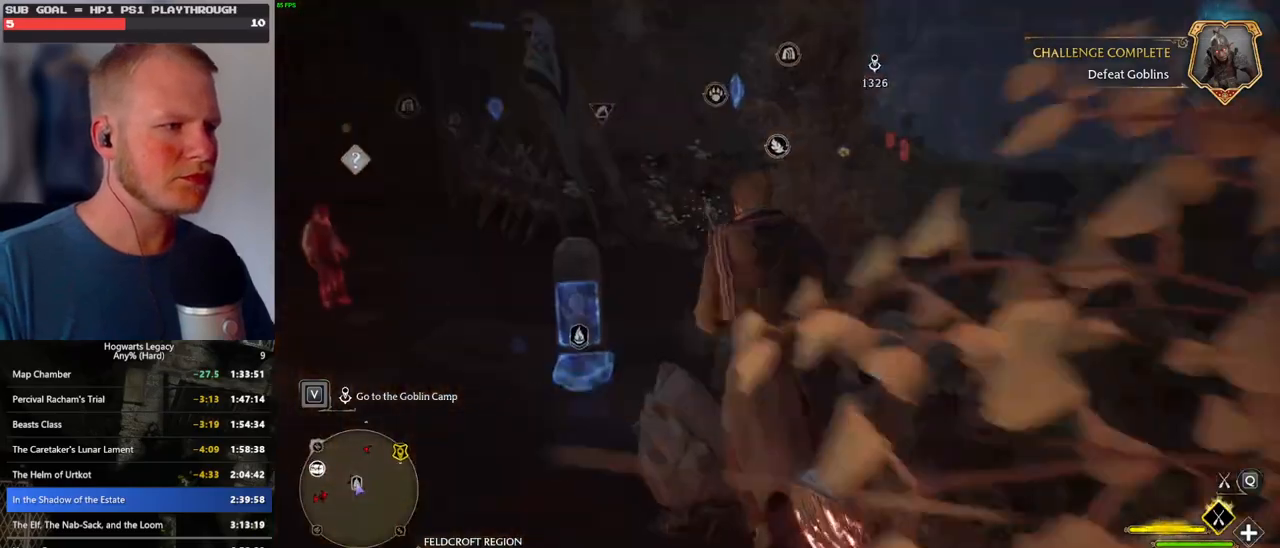
{"keys": ["d", "w"], "mouse": [], "events": [[216, "d", "down"], [350, "ctrl_l", "up"]]}
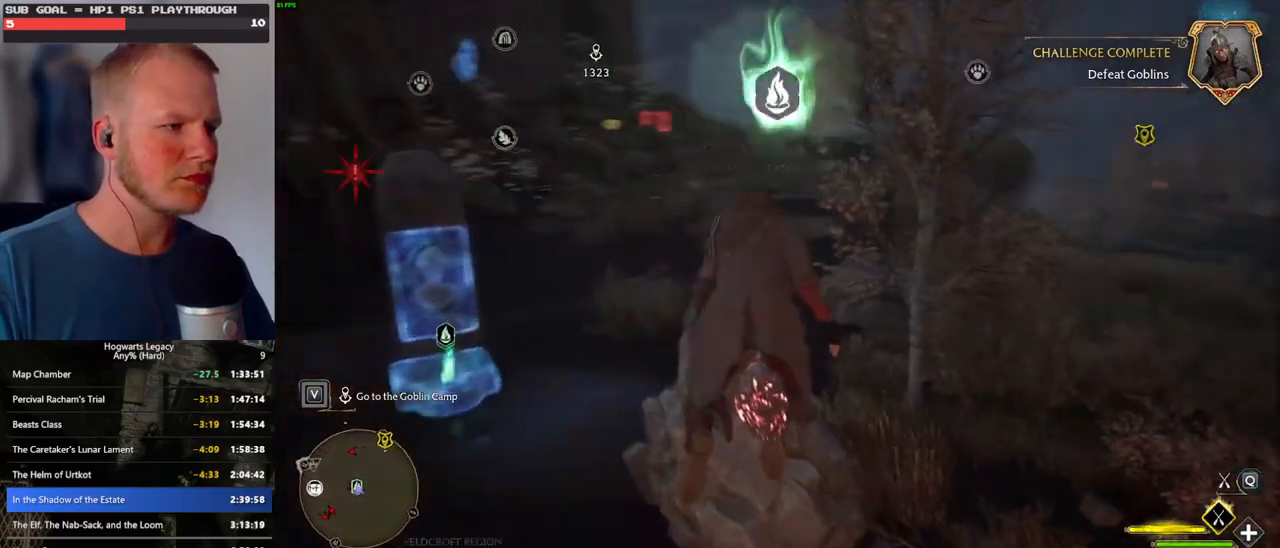
{"keys": ["d", "w"], "mouse": ["left"], "events": [[66, "mouse_left", "down"], [183, "space", "down"], [350, "space", "up"]]}
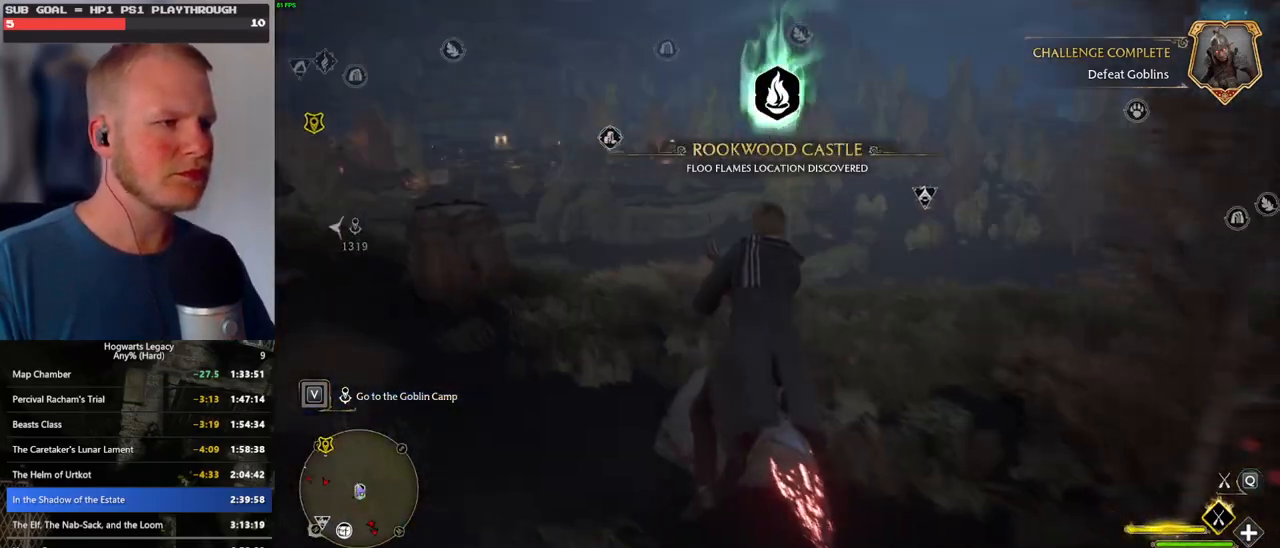
{"keys": ["ctrl_l", "w"], "mouse": ["left"], "events": [[116, "d", "up"], [383, "ctrl_l", "down"]]}
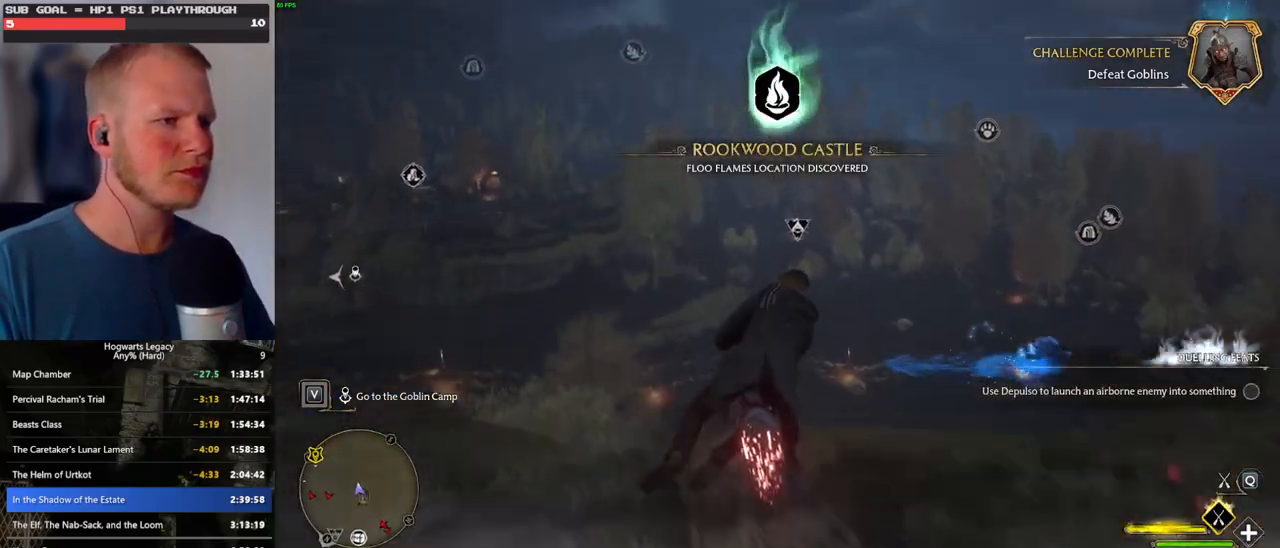
{"keys": ["w"], "mouse": ["left"], "events": [[433, "ctrl_l", "up"]]}
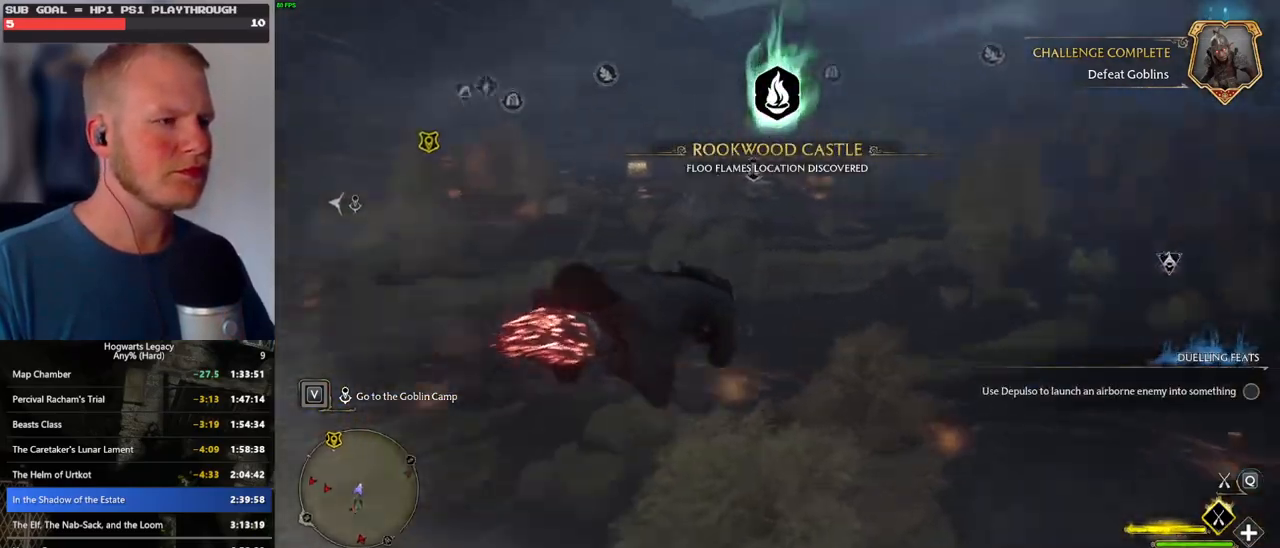
{"keys": ["a", "w"], "mouse": ["left"], "events": [[400, "a", "down"]]}
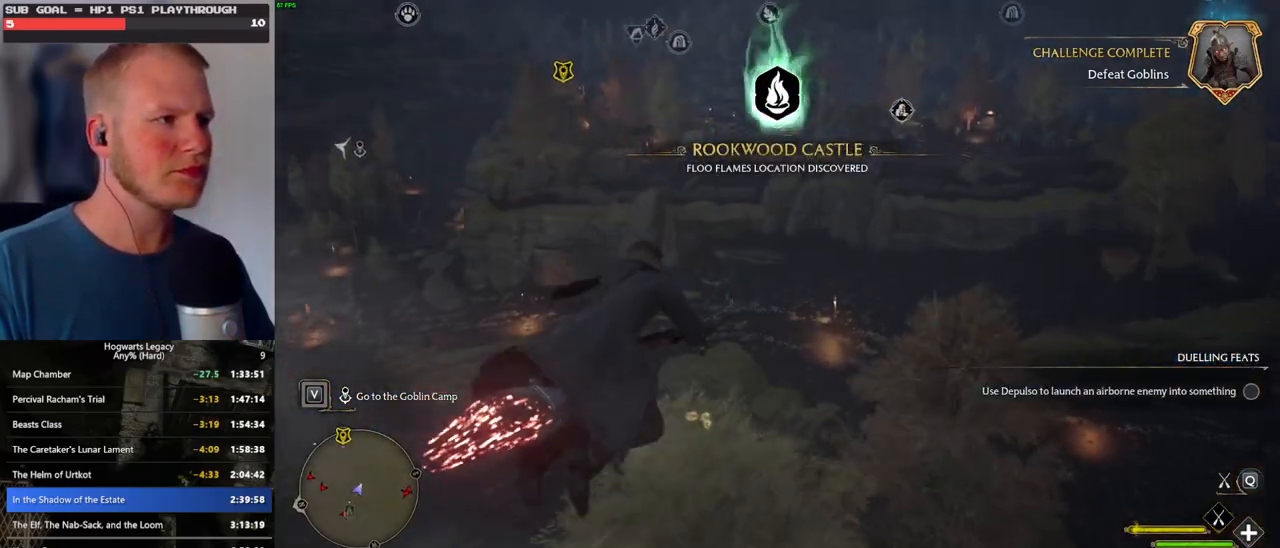
{"keys": ["ctrl_l", "w"], "mouse": ["left"], "events": [[200, "a", "up"], [283, "ctrl_l", "down"]]}
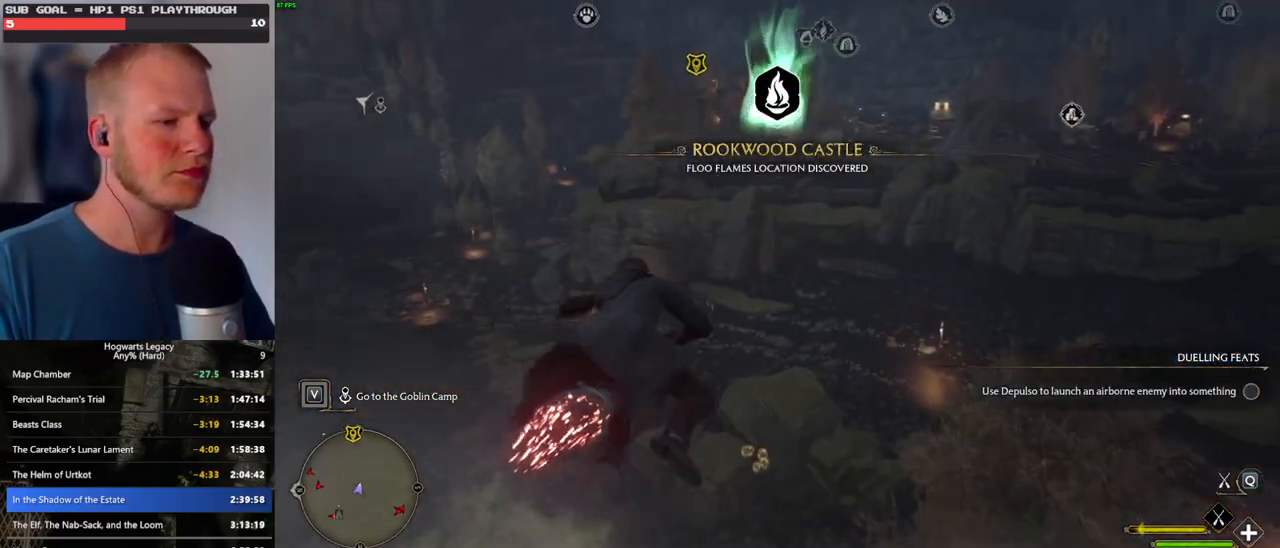
{"keys": ["w"], "mouse": ["left"], "events": [[466, "ctrl_l", "up"]]}
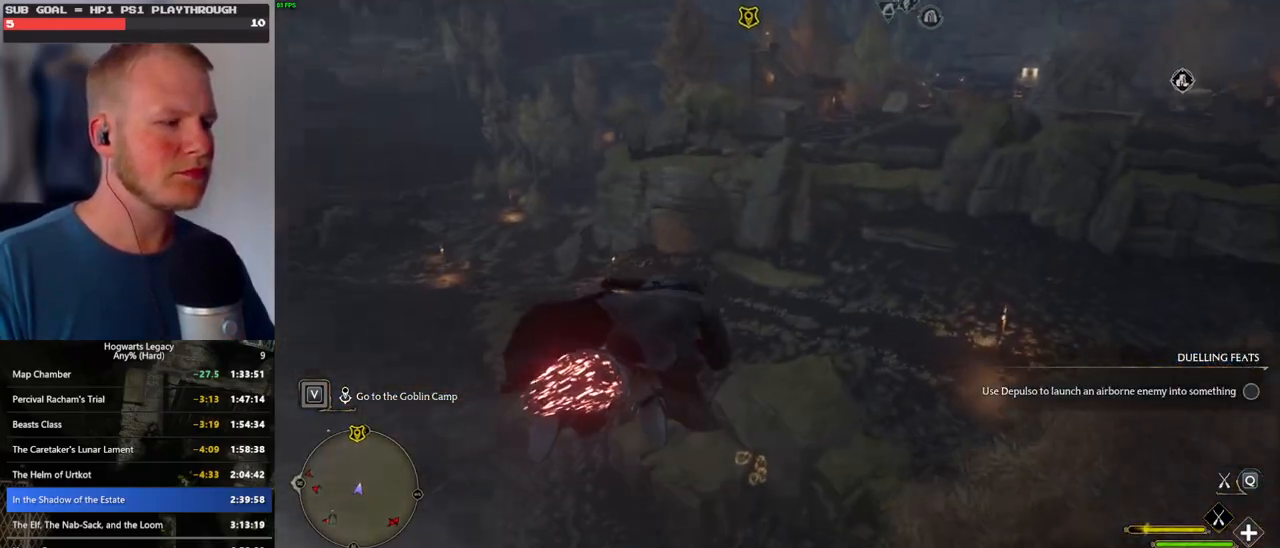
{"keys": ["ctrl_l", "w"], "mouse": ["left"], "events": [[316, "ctrl_l", "down"]]}
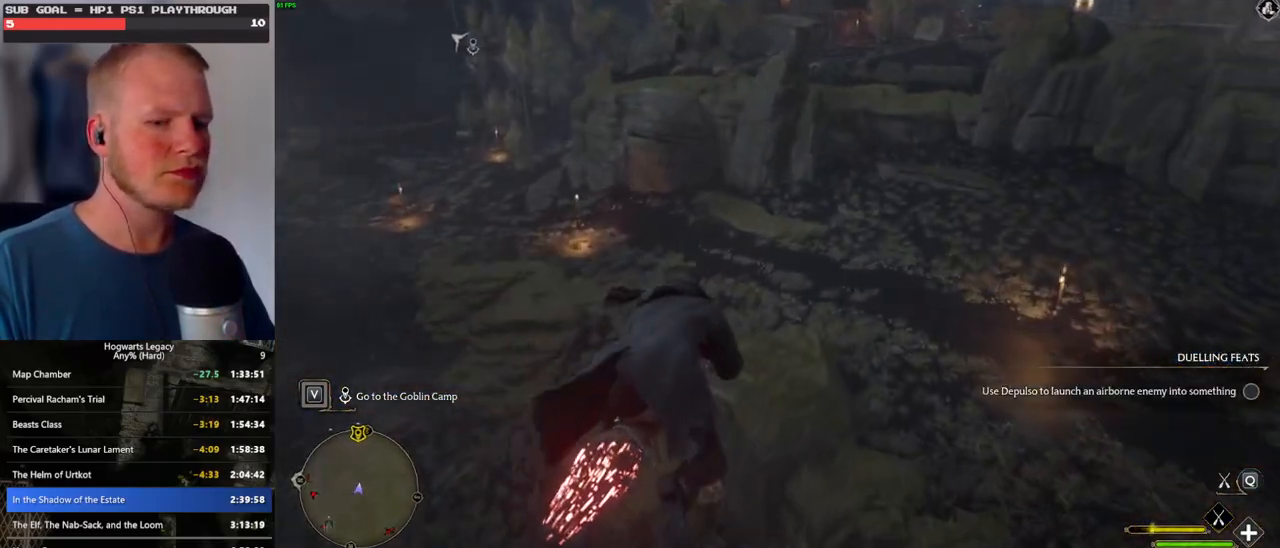
{"keys": ["space", "w"], "mouse": ["left"], "events": [[300, "ctrl_l", "up"], [433, "space", "down"]]}
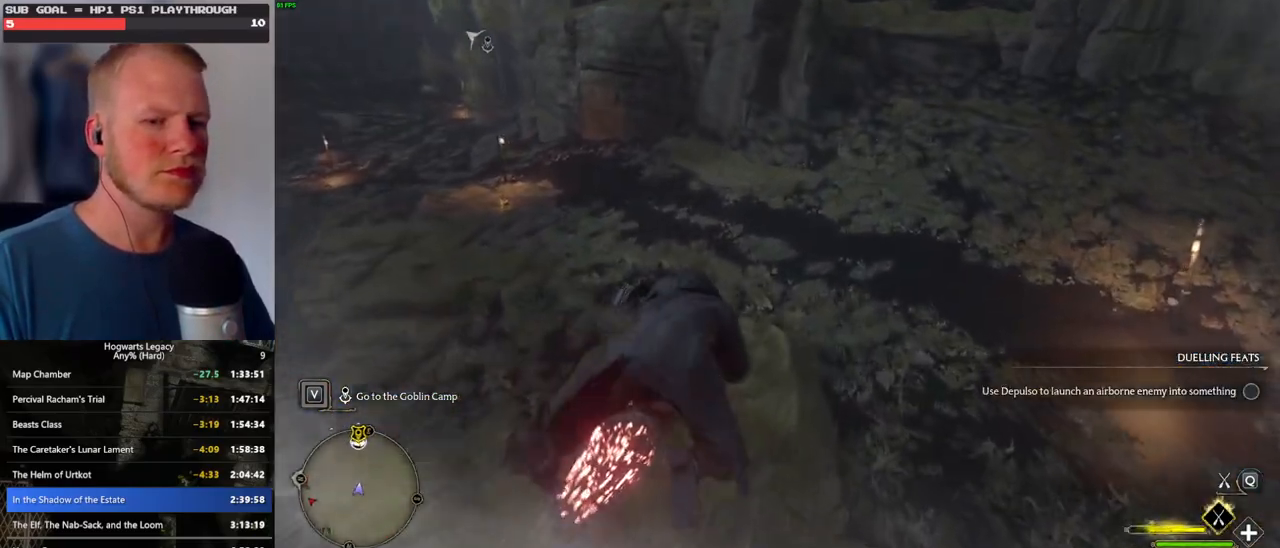
{"keys": ["space", "w"], "mouse": ["left"], "events": []}
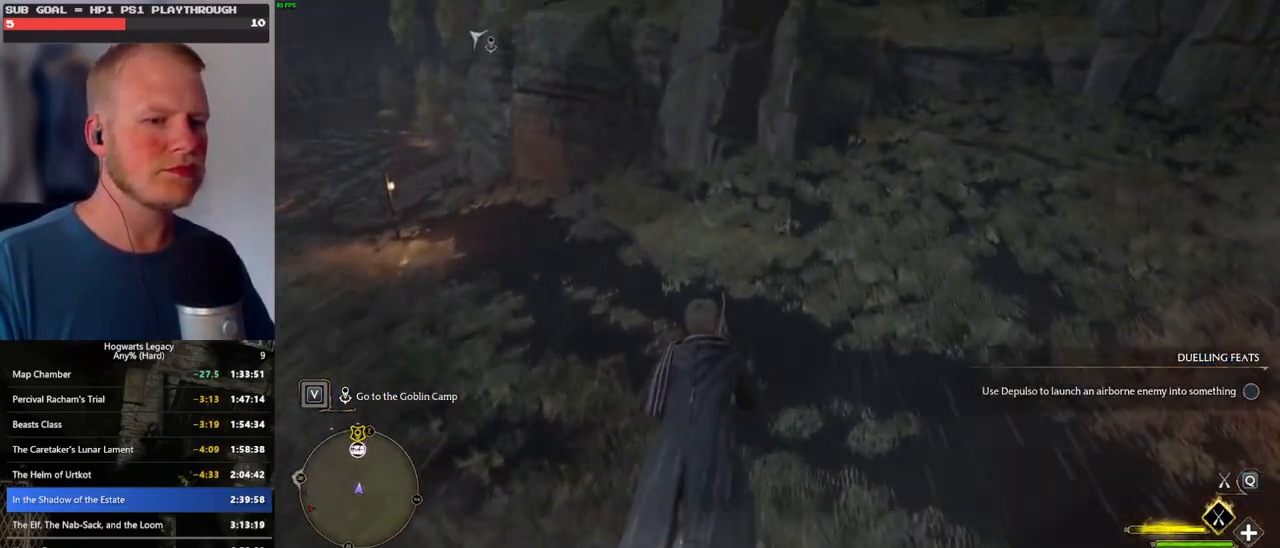
{"keys": ["space", "w"], "mouse": ["left"], "events": []}
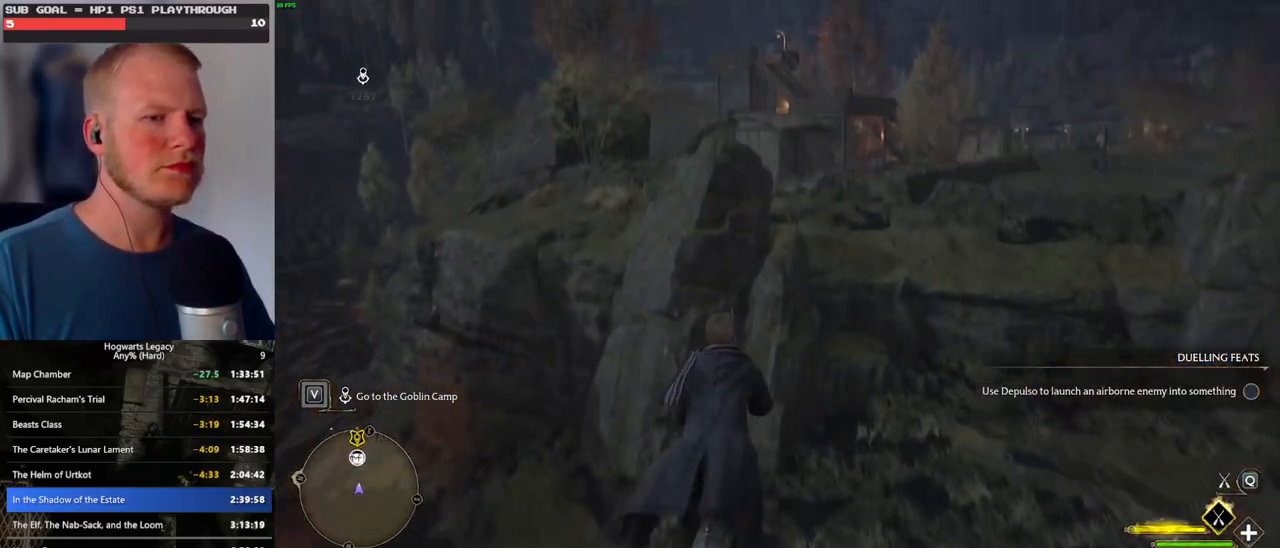
{"keys": ["w"], "mouse": ["left"], "events": [[316, "space", "up"]]}
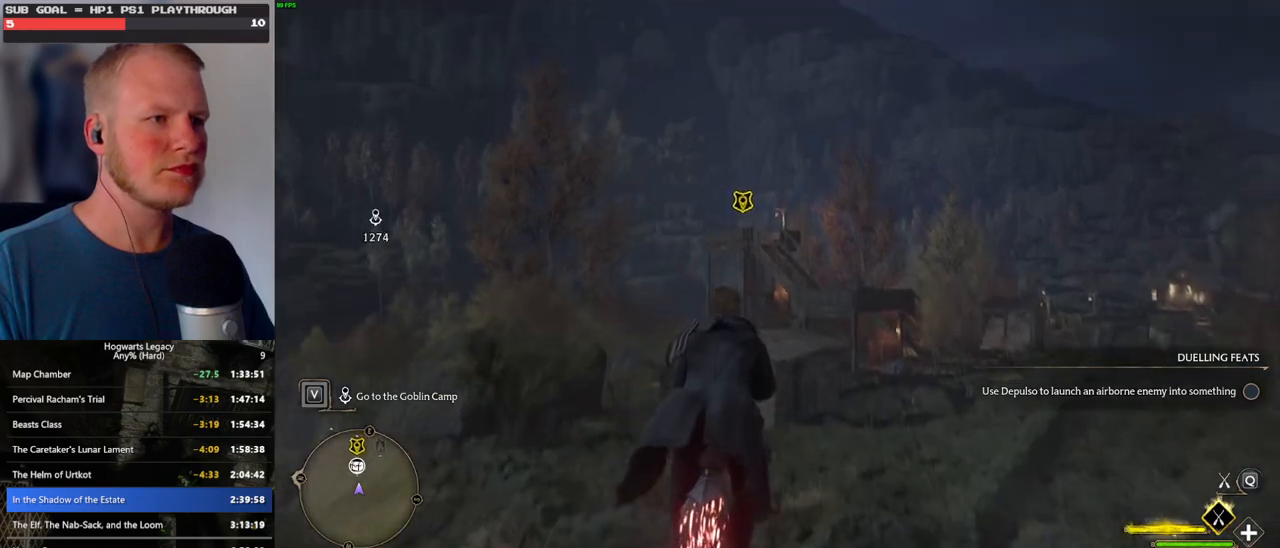
{"keys": ["w"], "mouse": ["left"], "events": []}
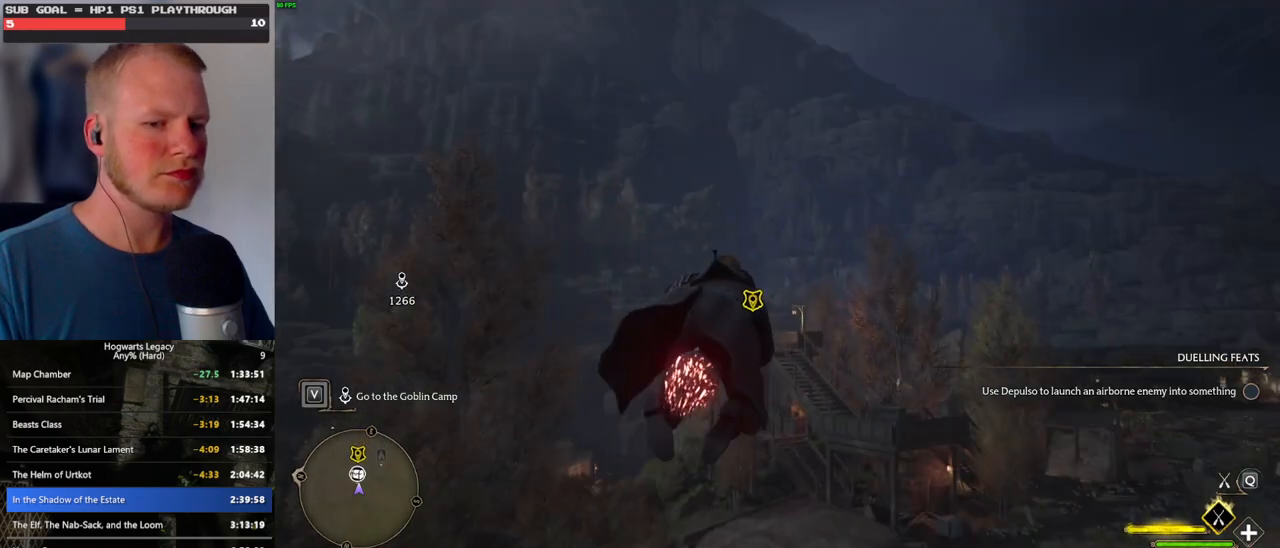
{"keys": ["w"], "mouse": ["left"], "events": [[216, "space", "down"], [300, "space", "up"]]}
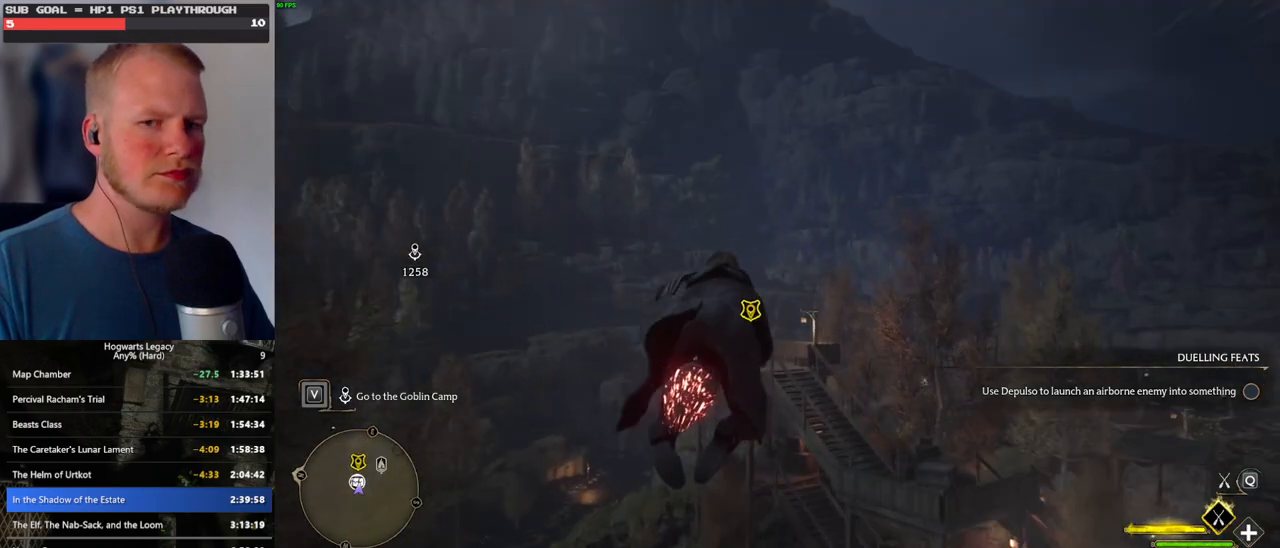
{"keys": ["w"], "mouse": ["left"], "events": []}
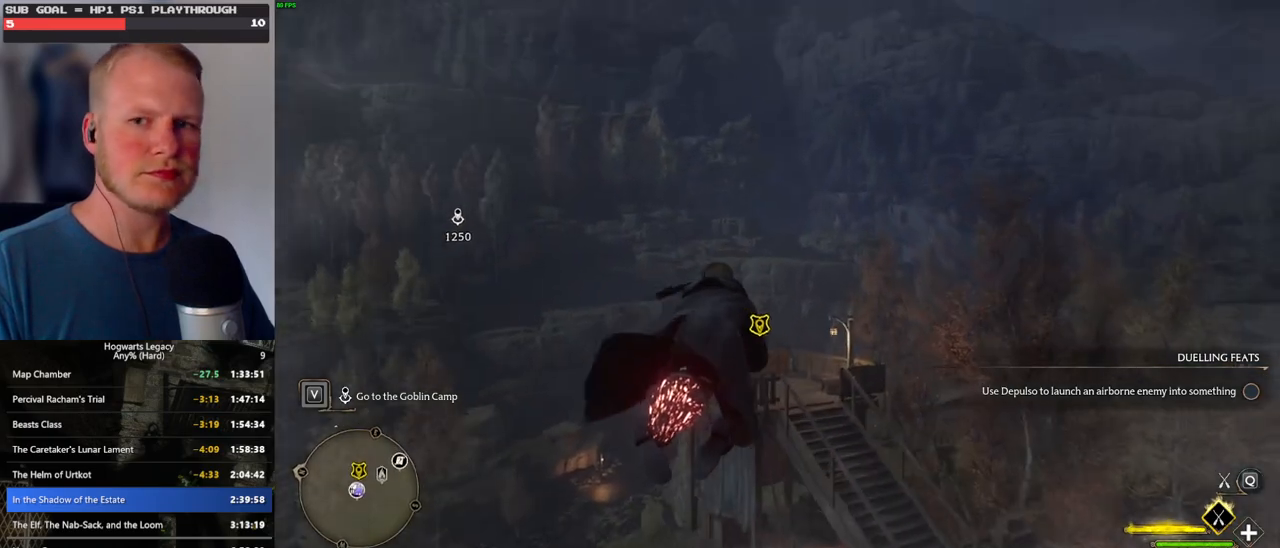
{"keys": ["ctrl_l", "w"], "mouse": ["left"], "events": [[216, "ctrl_l", "down"]]}
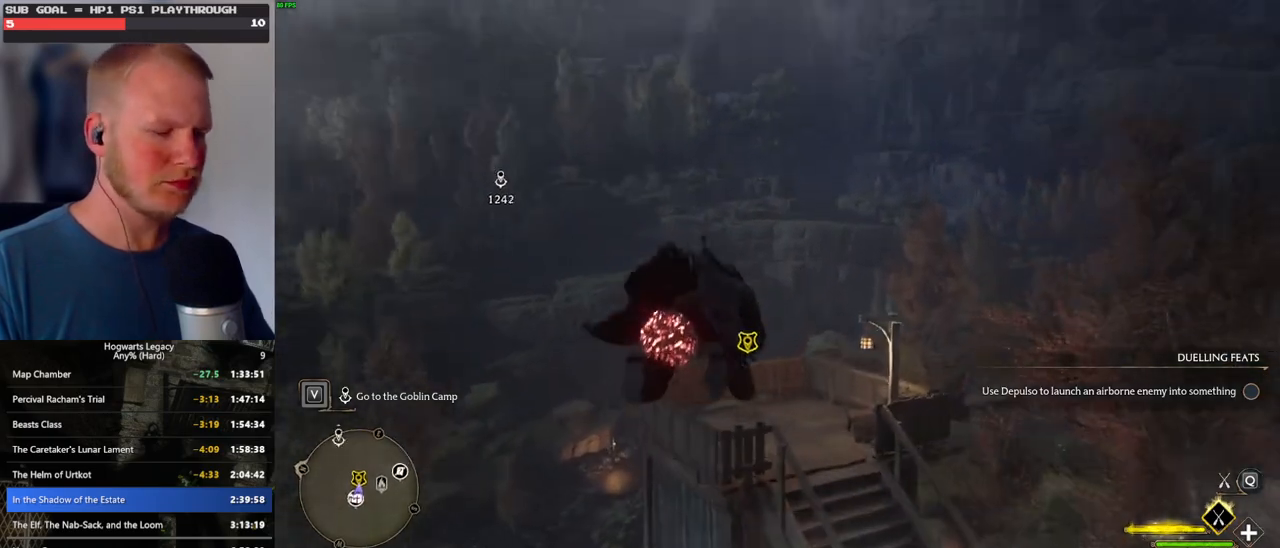
{"keys": ["b", "ctrl_l", "w"], "mouse": ["left"], "events": [[366, "b", "down"]]}
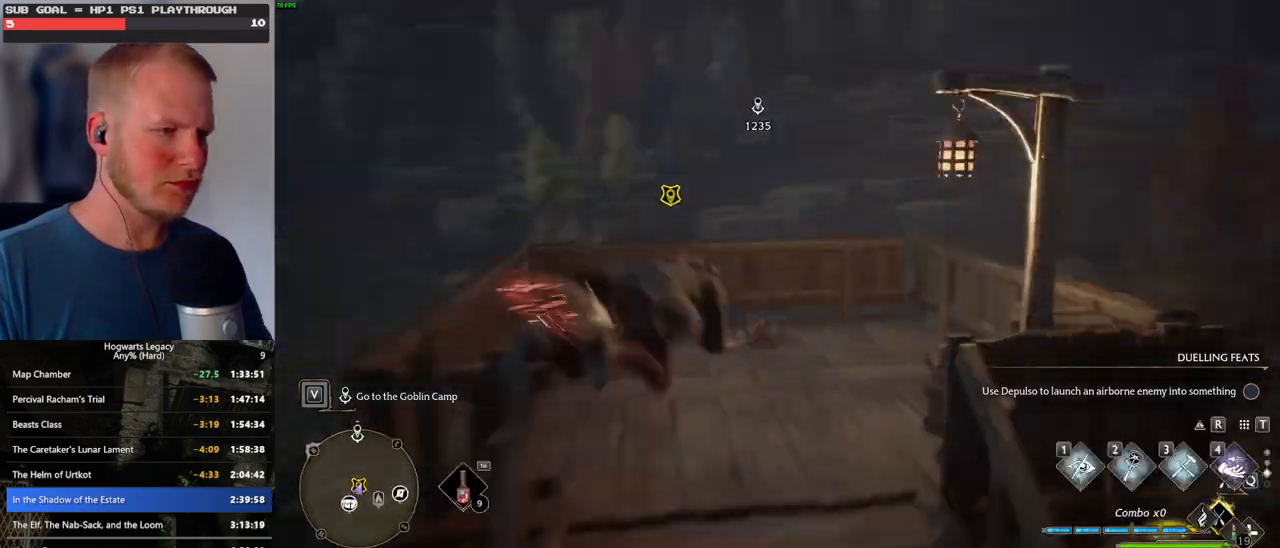
{"keys": ["w"], "mouse": [], "events": [[33, "mouse_left", "up"], [133, "f", "down"], [166, "b", "up"], [200, "ctrl_l", "up"], [283, "f", "up"]]}
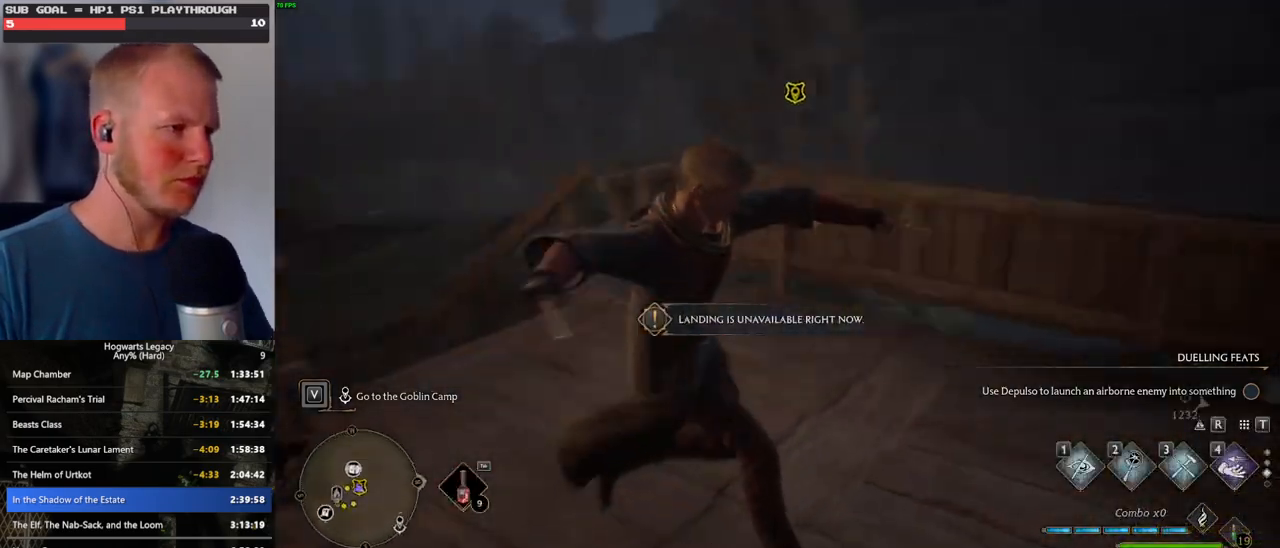
{"keys": [], "mouse": [], "events": [[83, "a", "down"], [216, "a", "up"], [350, "w", "up"]]}
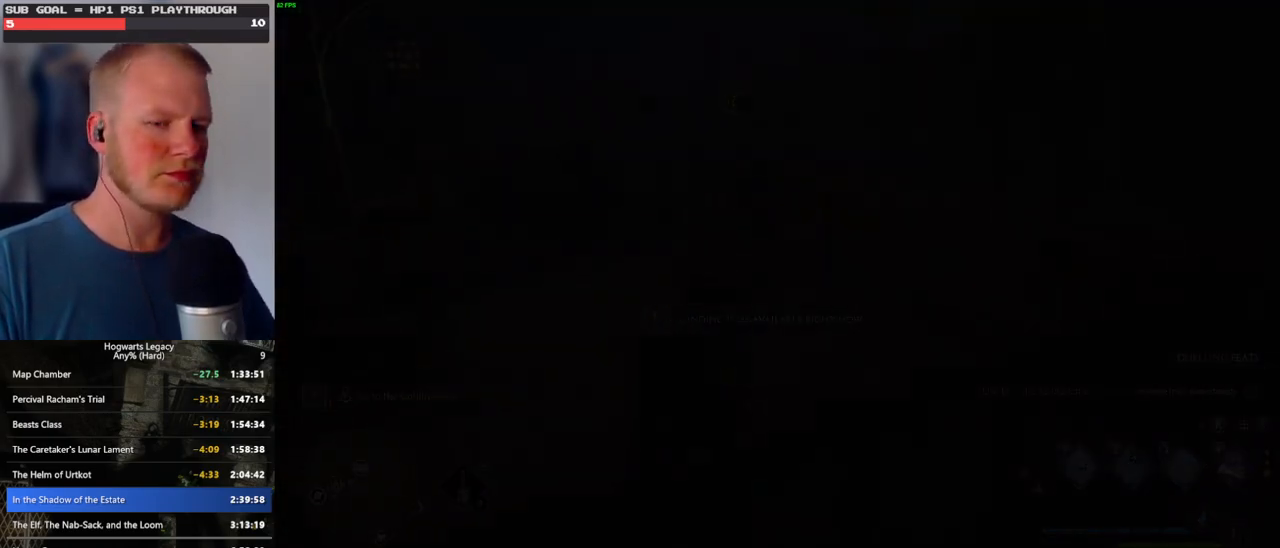
{"keys": [], "mouse": [], "events": []}
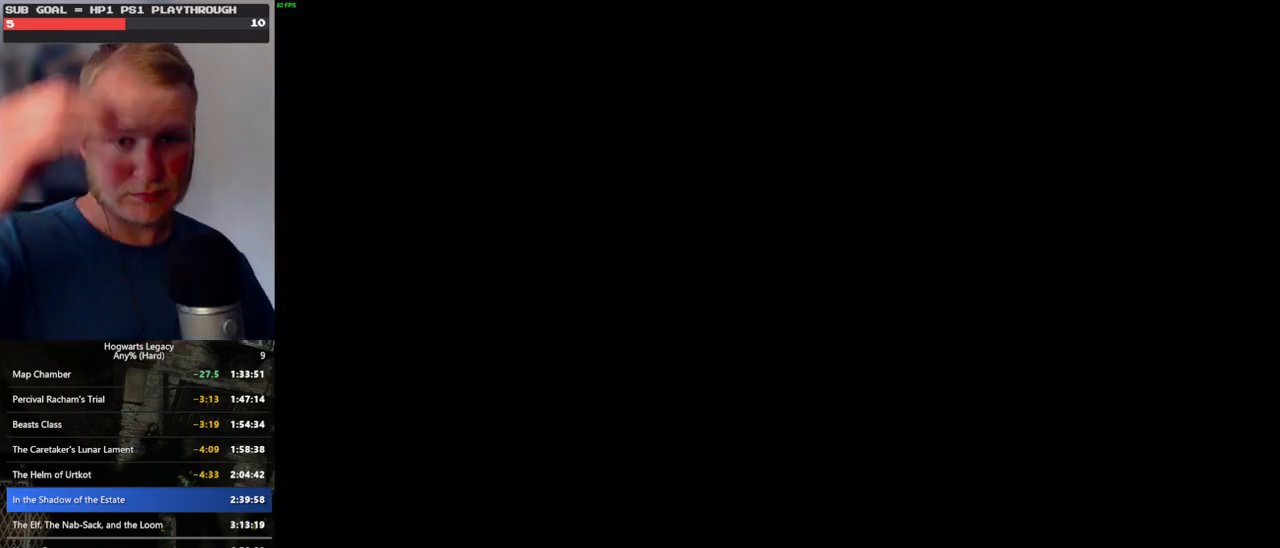
{"keys": [], "mouse": [], "events": []}
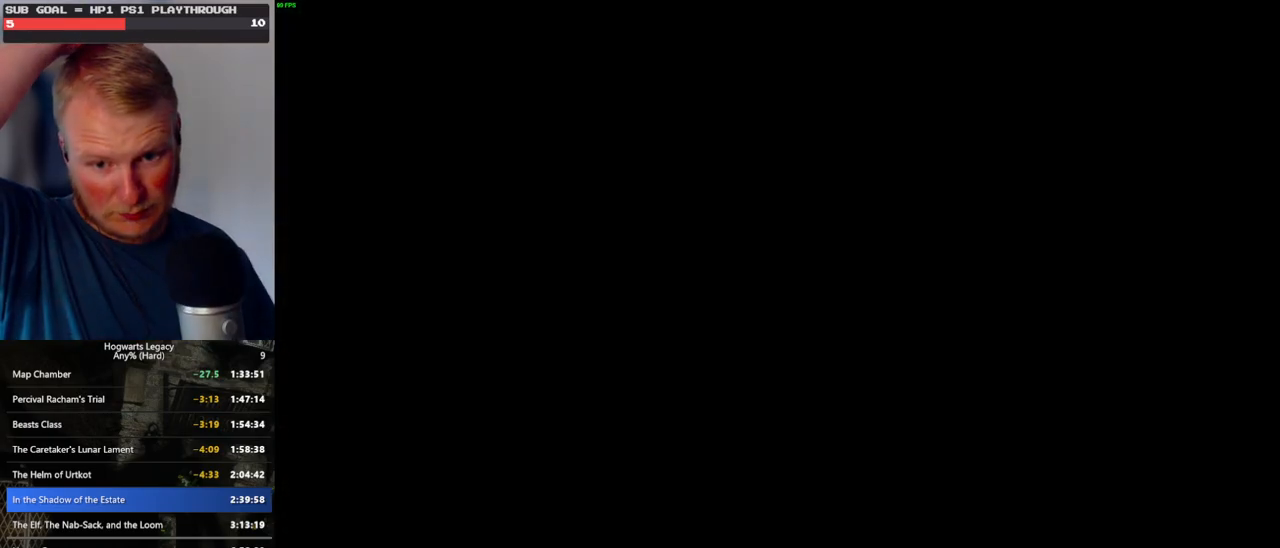
{"keys": [], "mouse": [], "events": []}
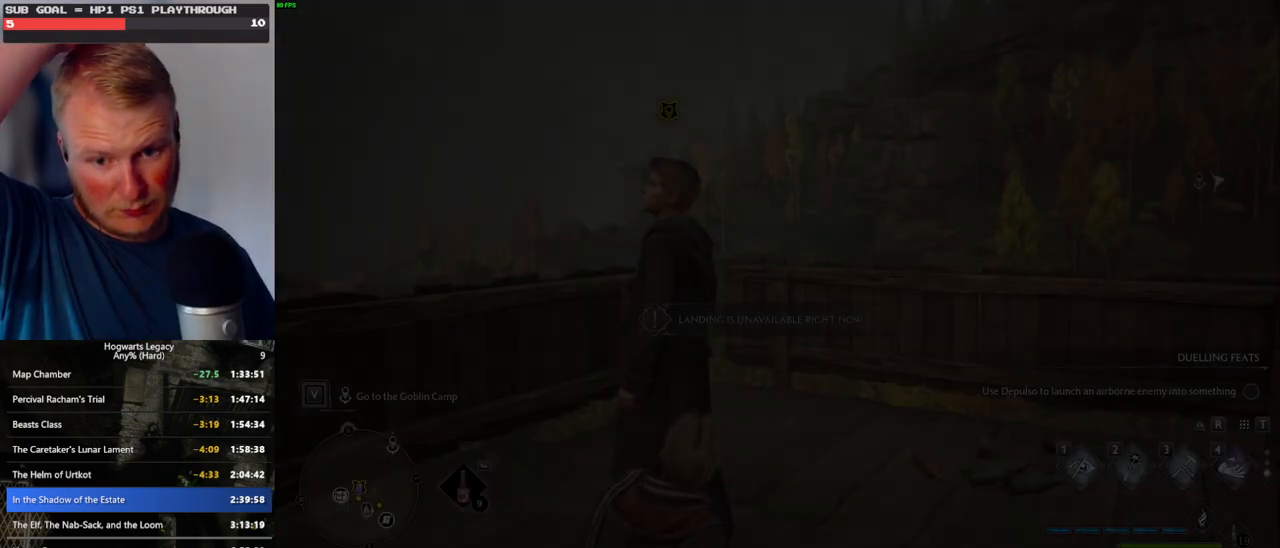
{"keys": [], "mouse": [], "events": []}
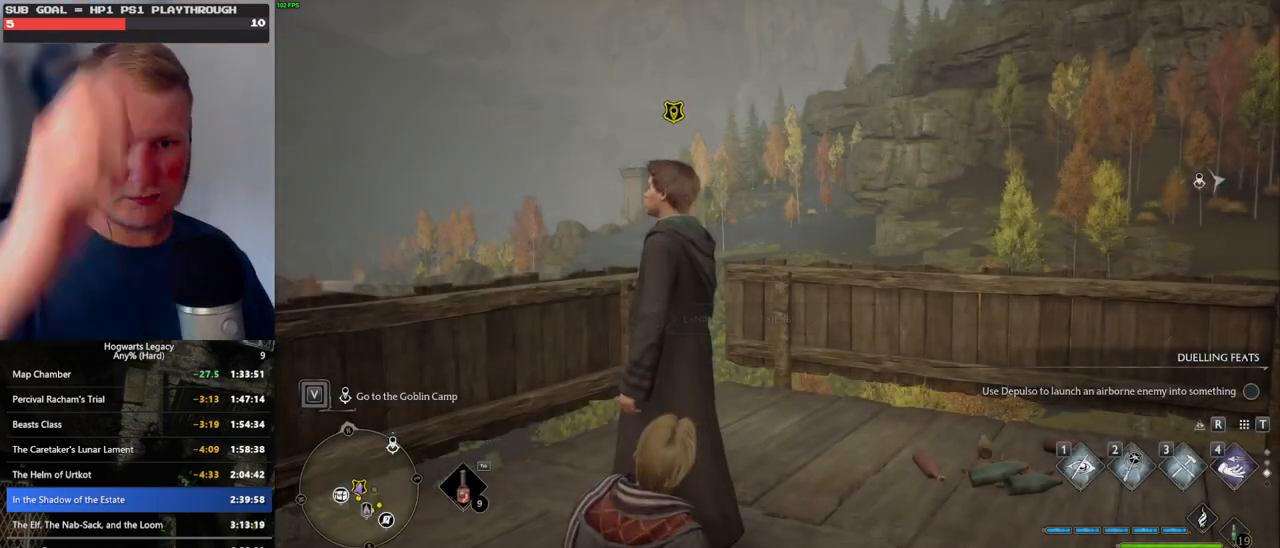
{"keys": [], "mouse": [], "events": []}